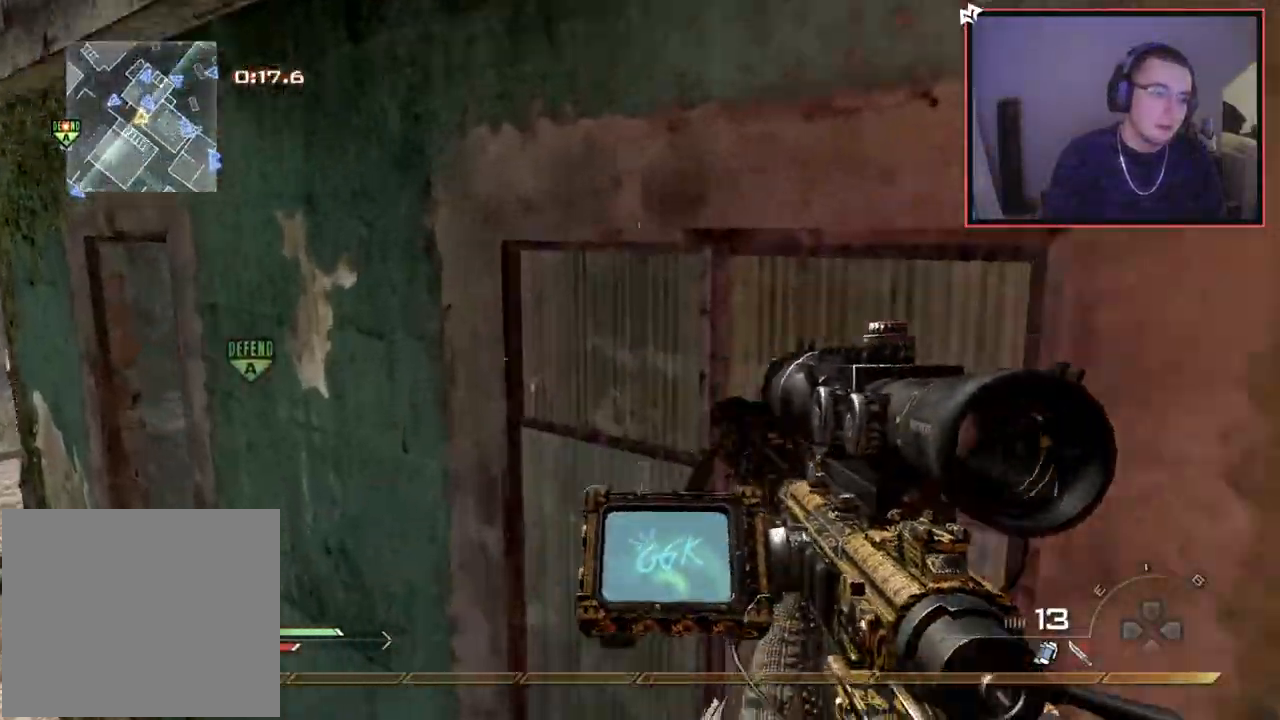
Gameplay with a controller (PlayStation layout); each line is a JSON object with the inputs held at the frame after it. "events" lists button and stick changes between this image and that frame as [ms after this image, input, new state], when the widget could be followed in between.
{"buttons": [], "left_stick": "left", "right_stick": "left", "events": [[300, "left_stick", "left"], [400, "right_stick", "left"]]}
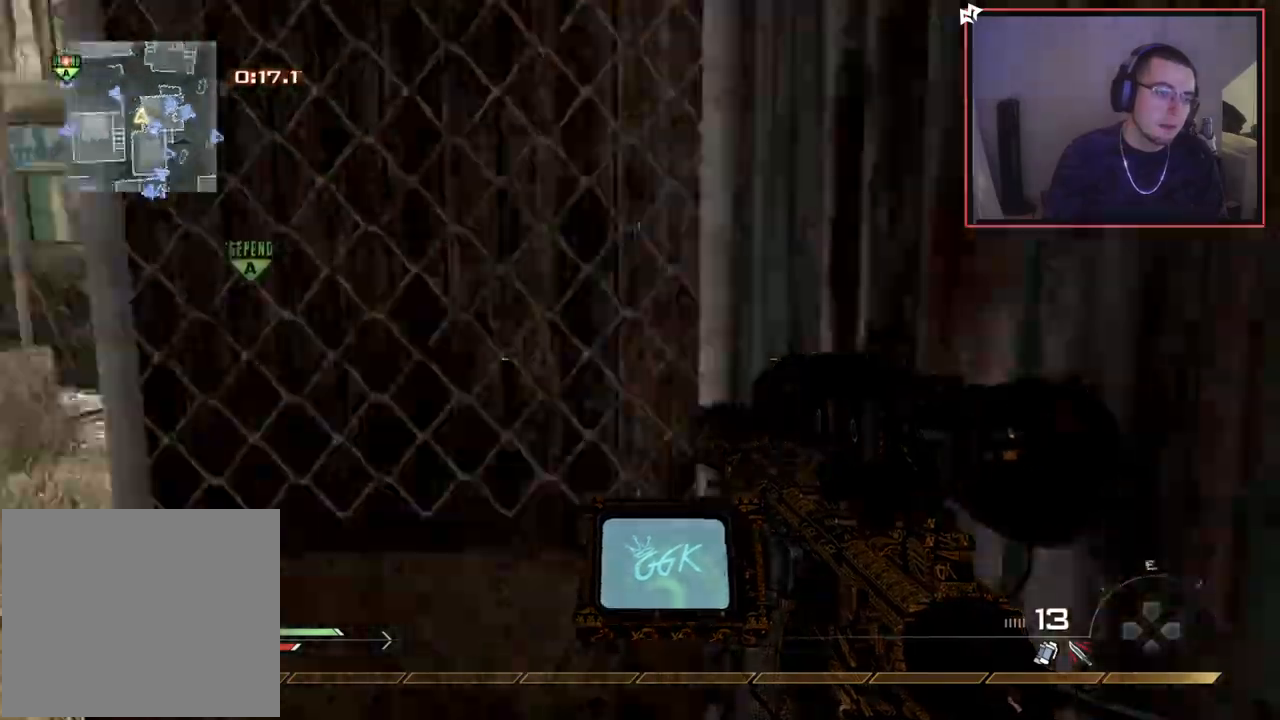
{"buttons": [], "left_stick": "up-left", "right_stick": "right", "events": [[17, "left_stick", "up-left"], [50, "right_stick", "center"], [117, "L3", "down"], [384, "L3", "up"], [434, "right_stick", "right"]]}
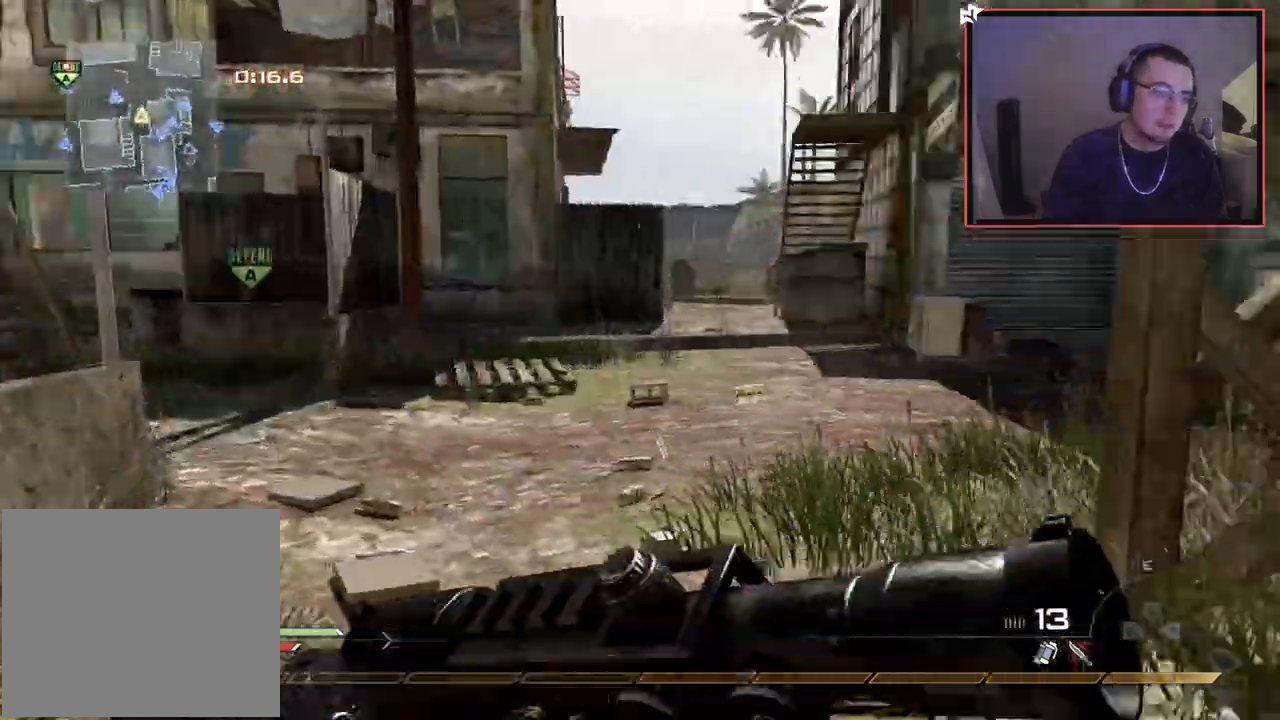
{"buttons": [], "left_stick": "up", "right_stick": "center", "events": [[100, "right_stick", "center"], [266, "left_stick", "up"], [367, "right_stick", "right"], [467, "right_stick", "center"]]}
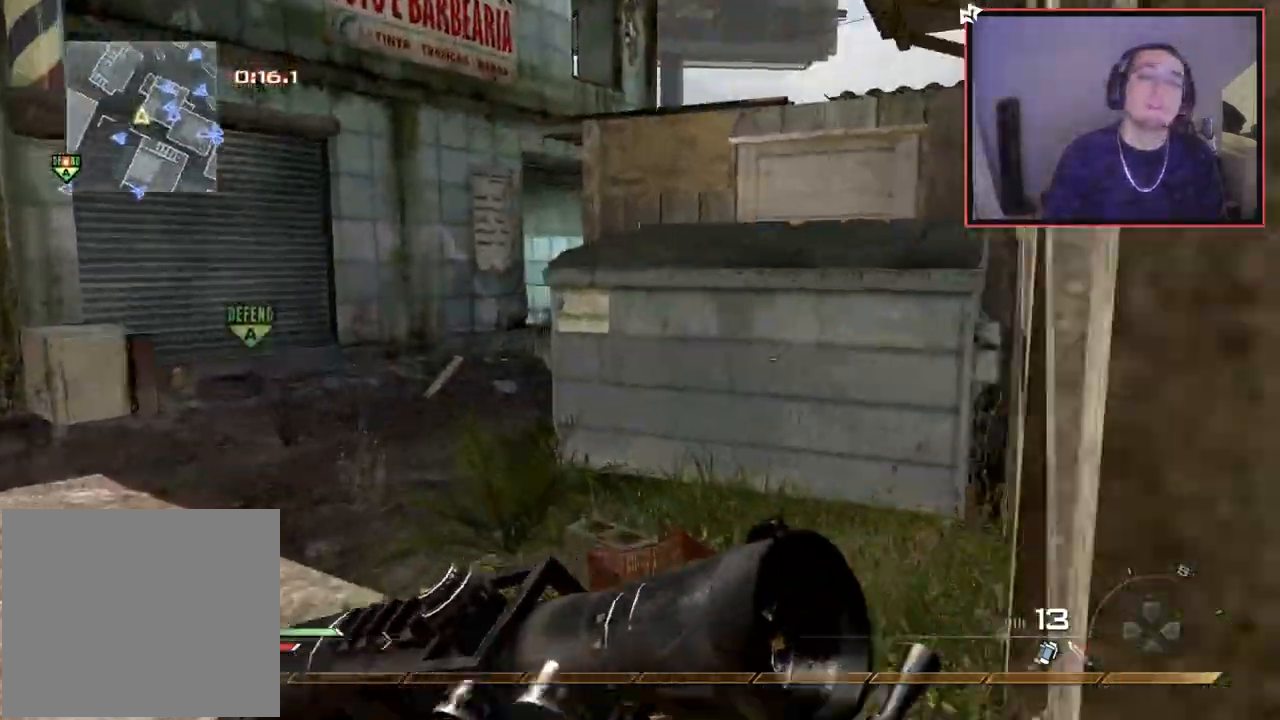
{"buttons": ["CROSS"], "left_stick": "up", "right_stick": "center", "events": [[150, "right_stick", "right"], [267, "CROSS", "down"], [284, "right_stick", "center"], [417, "CROSS", "up"], [501, "CROSS", "down"]]}
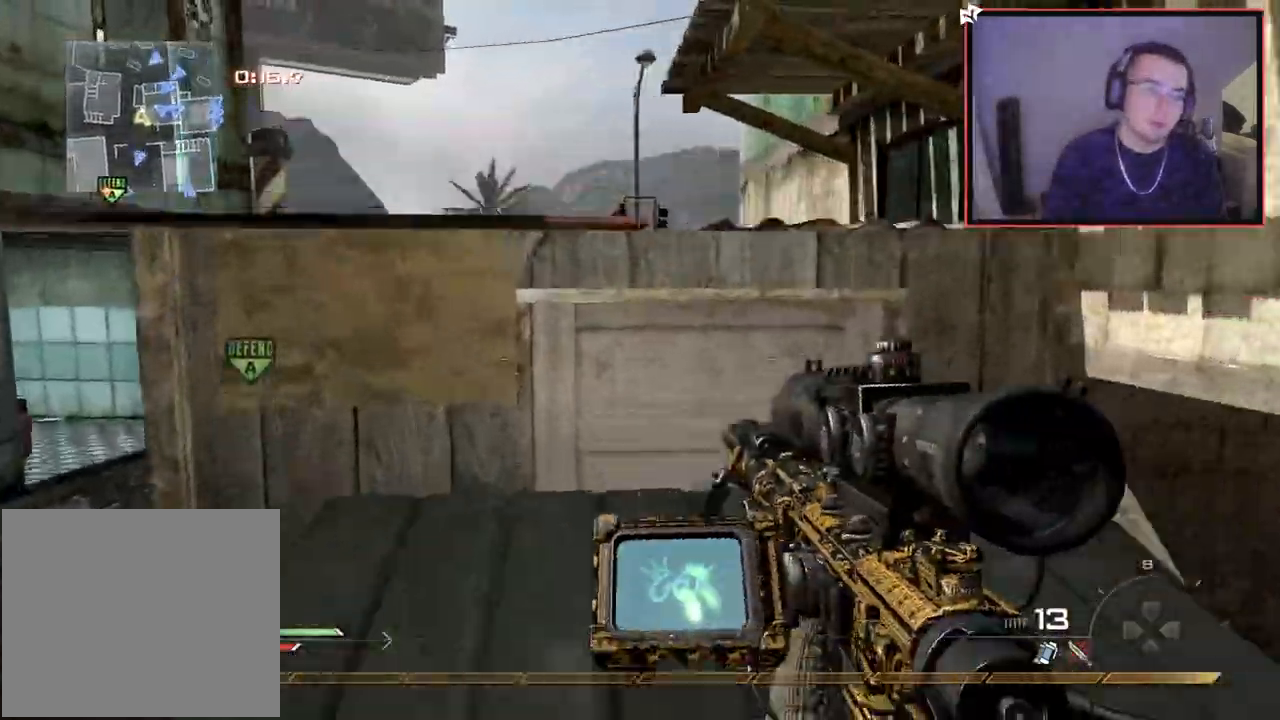
{"buttons": ["CROSS"], "left_stick": "up", "right_stick": "center", "events": [[250, "CROSS", "up"], [250, "L3", "down"], [417, "CROSS", "down"], [433, "L3", "up"]]}
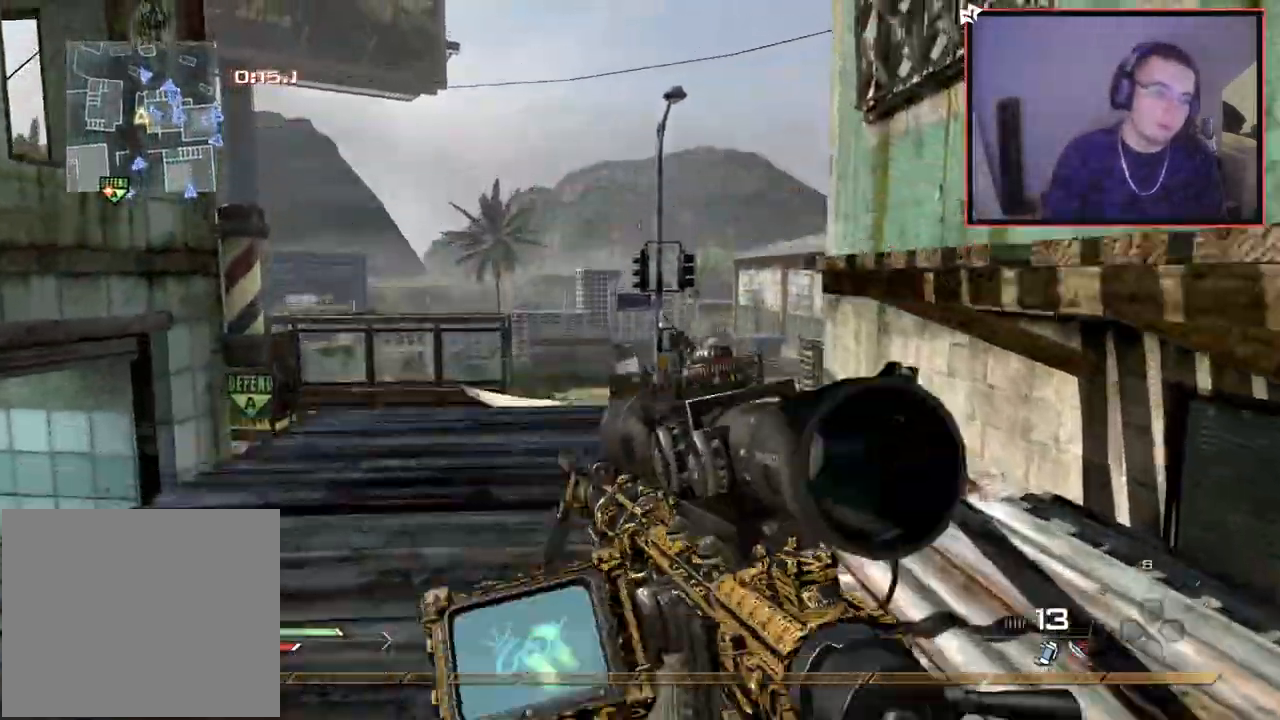
{"buttons": [], "left_stick": "up-left", "right_stick": "right", "events": [[33, "left_stick", "up-left"], [234, "CROSS", "up"], [450, "right_stick", "right"]]}
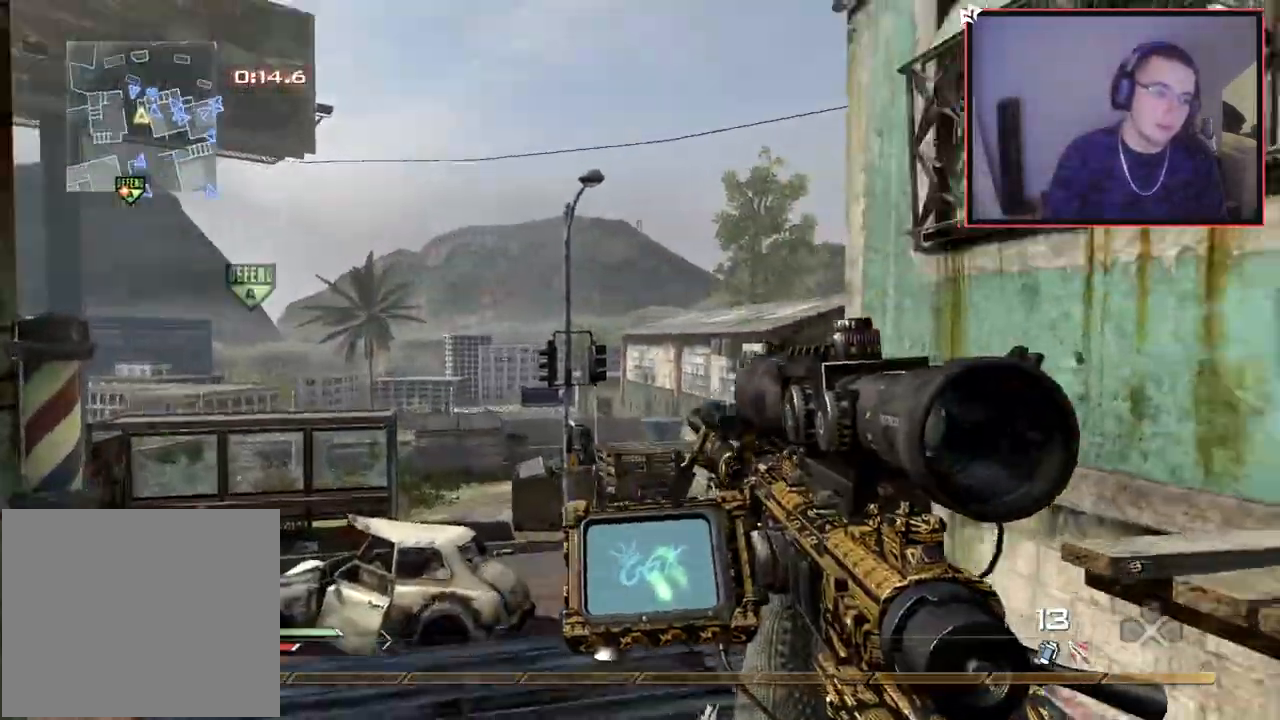
{"buttons": ["CROSS", "TRIANGLE"], "left_stick": "up", "right_stick": "right", "events": [[33, "left_stick", "up"], [33, "right_stick", "center"], [66, "L3", "down"], [233, "right_stick", "up"], [317, "right_stick", "center"], [400, "right_stick", "right"], [433, "TRIANGLE", "down"], [467, "L3", "up"], [500, "CROSS", "down"]]}
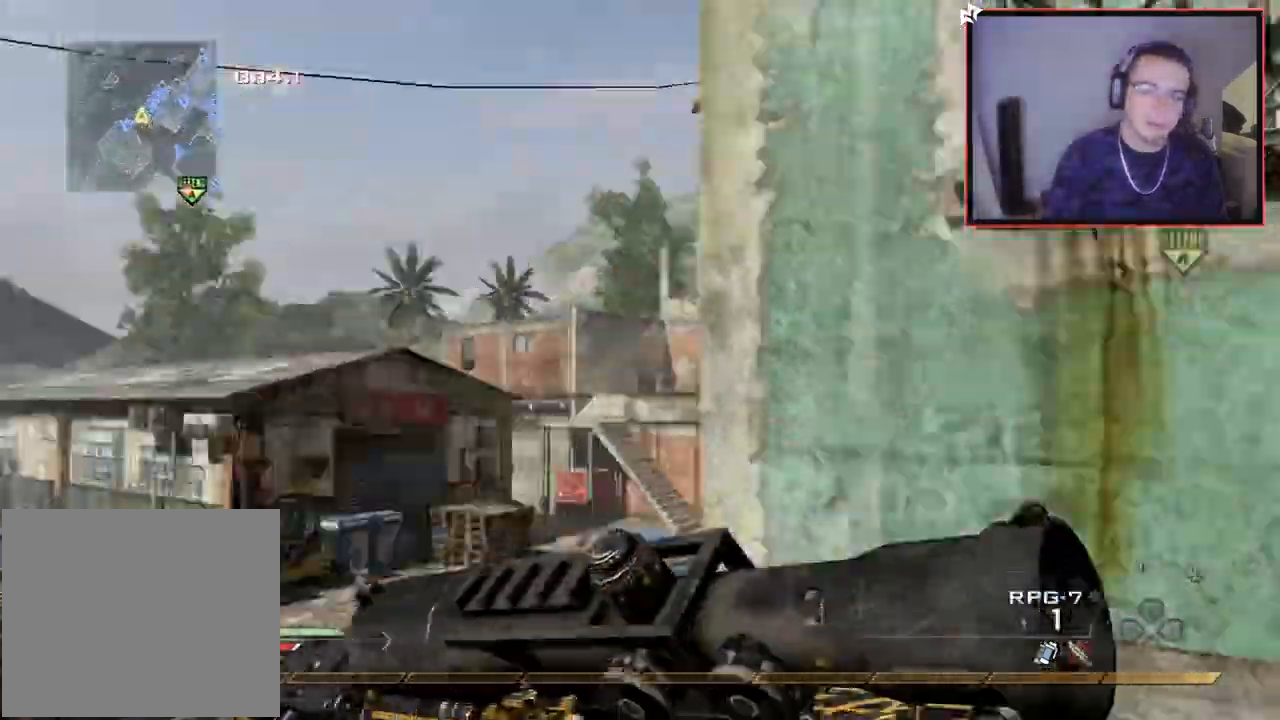
{"buttons": ["TRIANGLE"], "left_stick": "center", "right_stick": "right", "events": [[33, "TRIANGLE", "up"], [50, "left_stick", "center"], [100, "CROSS", "up"], [267, "left_stick", "up-right"], [267, "right_stick", "center"], [367, "right_stick", "right"], [400, "TRIANGLE", "down"], [434, "left_stick", "center"]]}
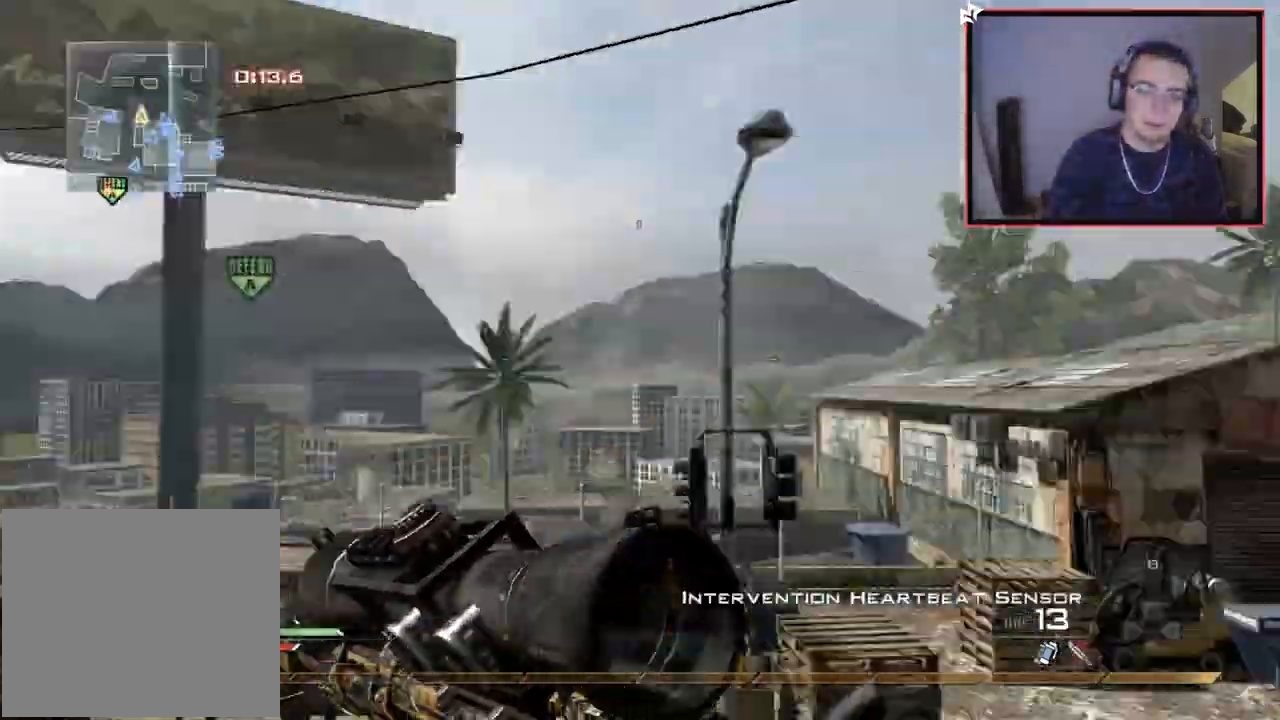
{"buttons": [], "left_stick": "left", "right_stick": "center"}
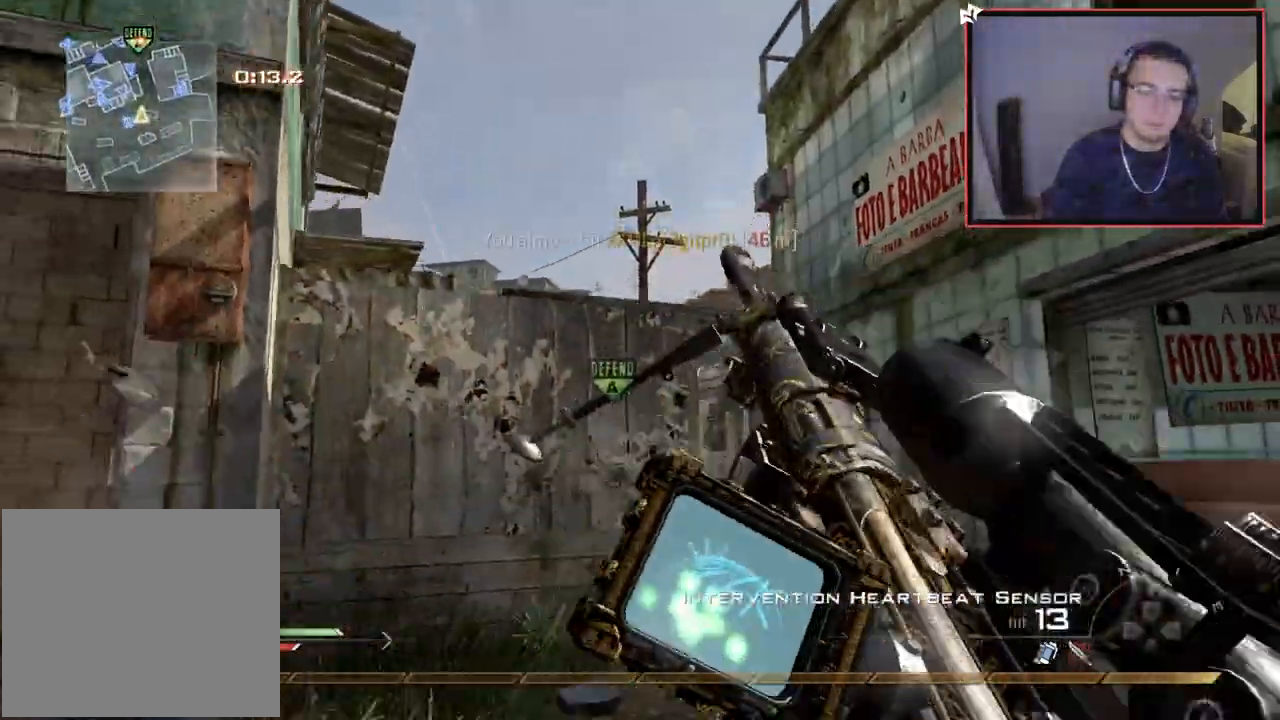
{"buttons": [], "left_stick": "down-right", "right_stick": "center", "events": [[67, "left_stick", "up-left"], [384, "left_stick", "right"], [484, "left_stick", "down-right"]]}
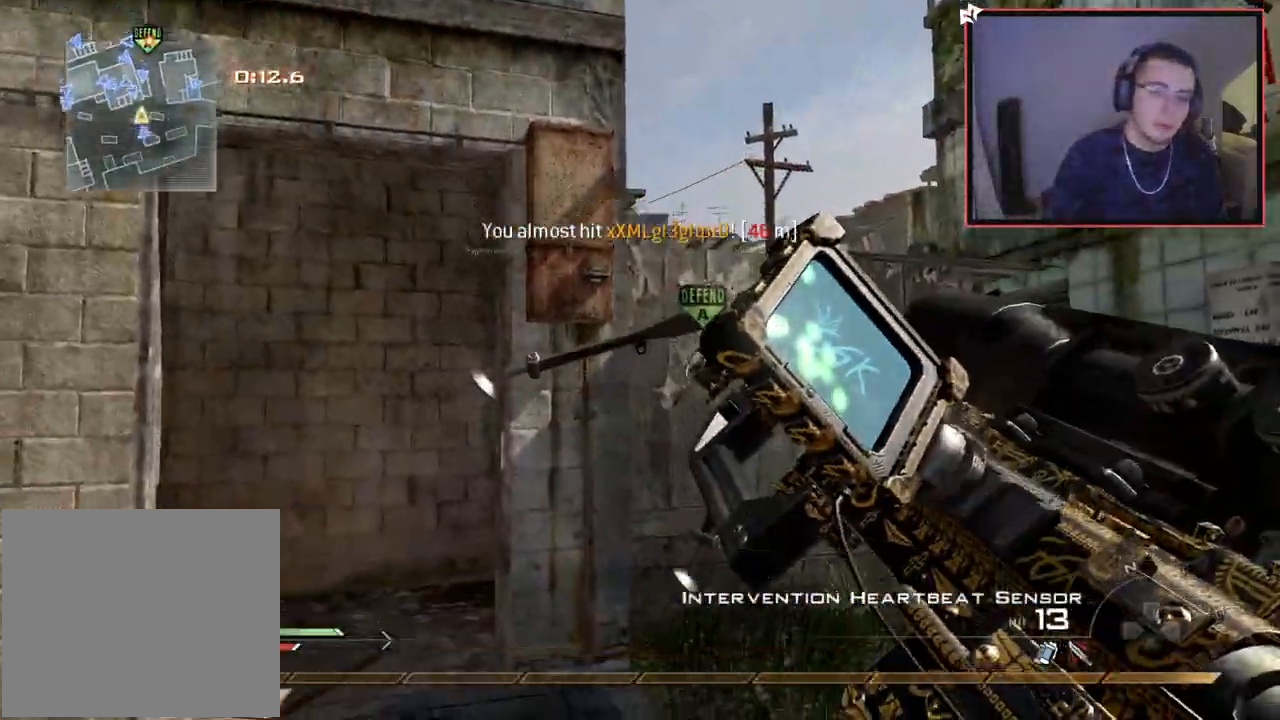
{"buttons": ["L2"], "left_stick": "center", "right_stick": "center", "events": [[133, "left_stick", "down"], [133, "right_stick", "up"], [200, "right_stick", "center"], [350, "left_stick", "center"], [383, "L2", "down"]]}
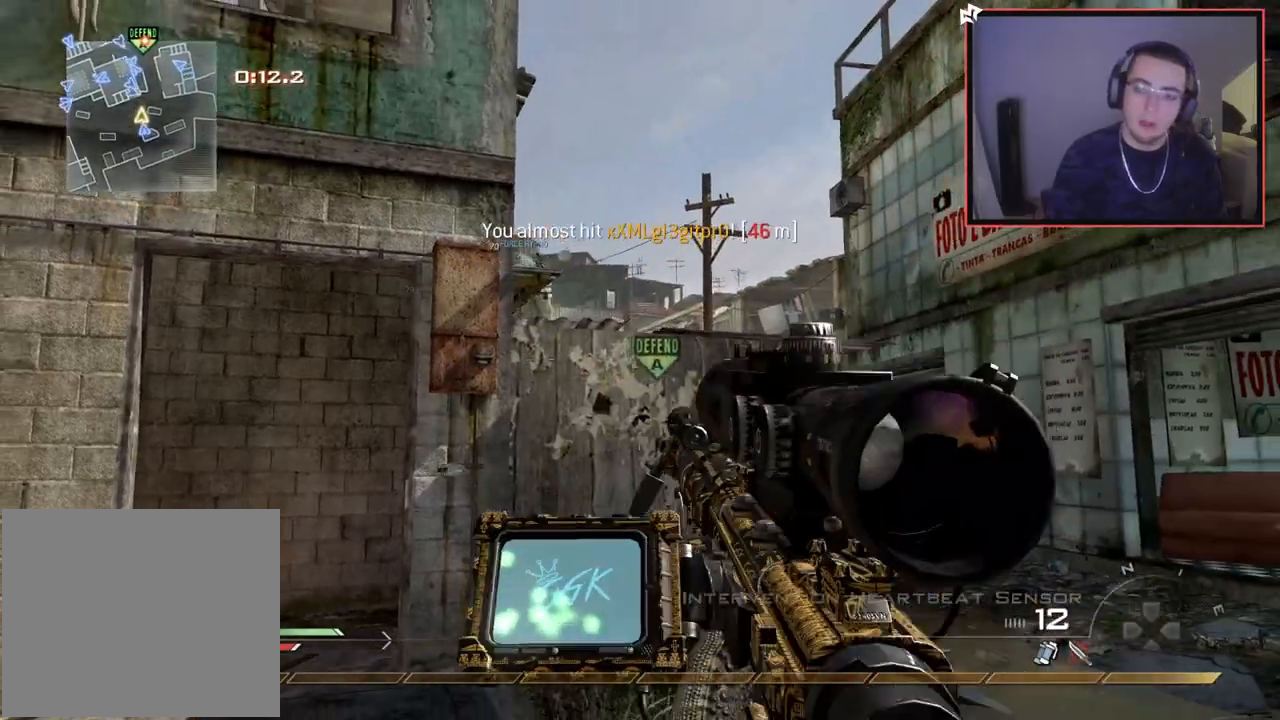
{"buttons": ["L2", "L3"], "left_stick": "left", "right_stick": "center", "events": [[100, "L3", "down"], [201, "right_stick", "up"], [267, "right_stick", "center"], [284, "CROSS", "down"], [401, "CROSS", "up"], [401, "left_stick", "left"]]}
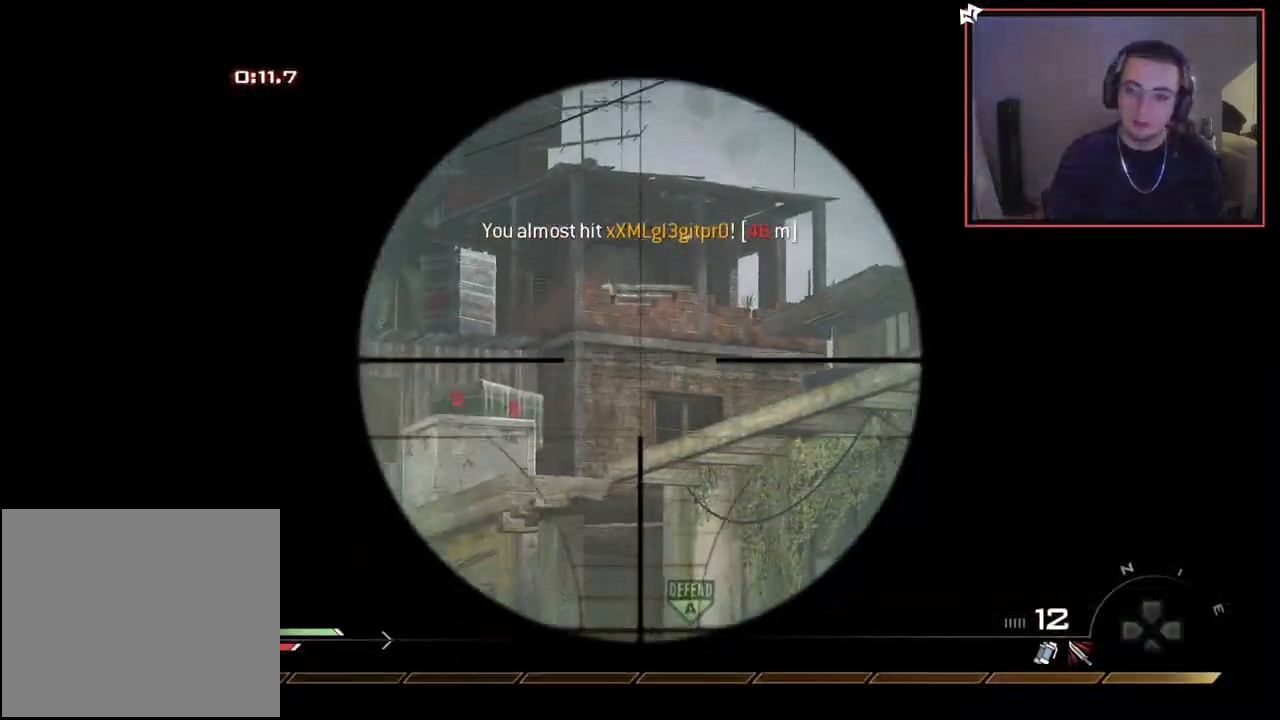
{"buttons": ["R1"], "left_stick": "center", "right_stick": "center", "events": [[50, "L3", "up"], [50, "left_stick", "center"], [100, "L2", "up"], [133, "right_stick", "up-right"], [150, "left_stick", "up-left"], [250, "R1", "down"], [250, "right_stick", "center"], [417, "left_stick", "center"]]}
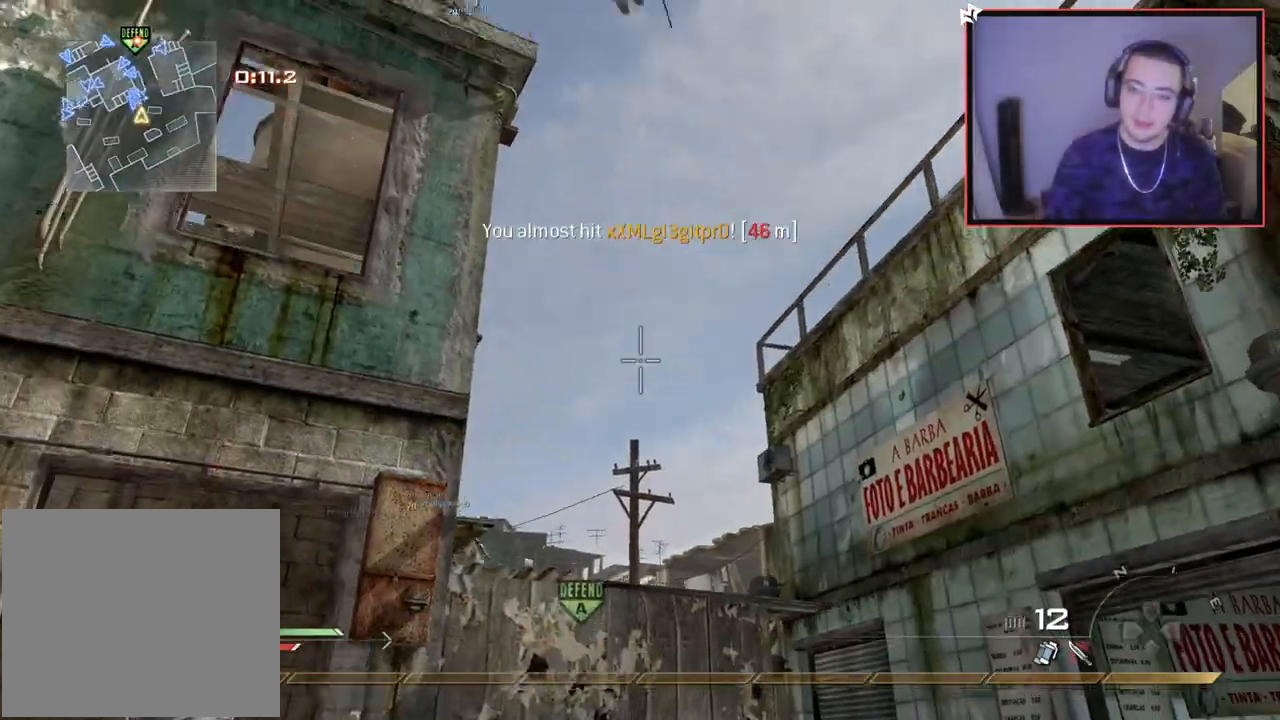
{"buttons": ["R1"], "left_stick": "center", "right_stick": "center", "events": [[84, "left_stick", "down-left"], [251, "left_stick", "center"]]}
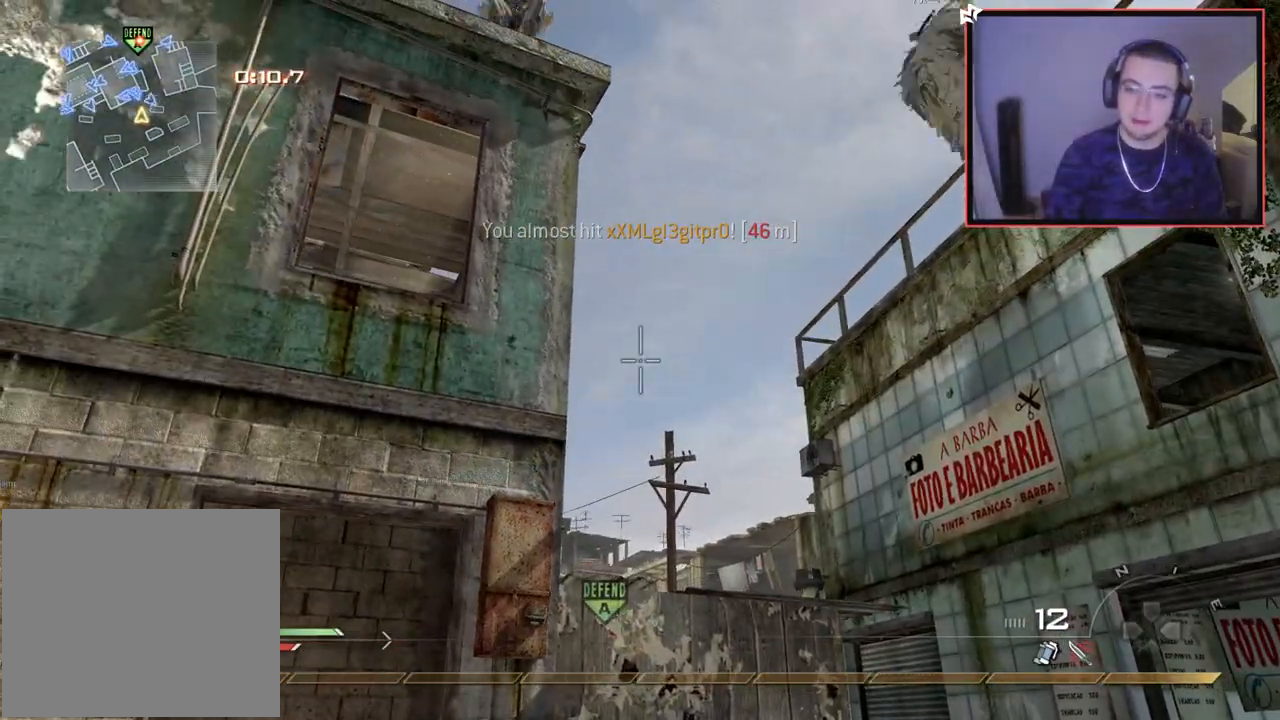
{"buttons": [], "left_stick": "up", "right_stick": "center", "events": [[233, "R1", "up"], [283, "left_stick", "up"]]}
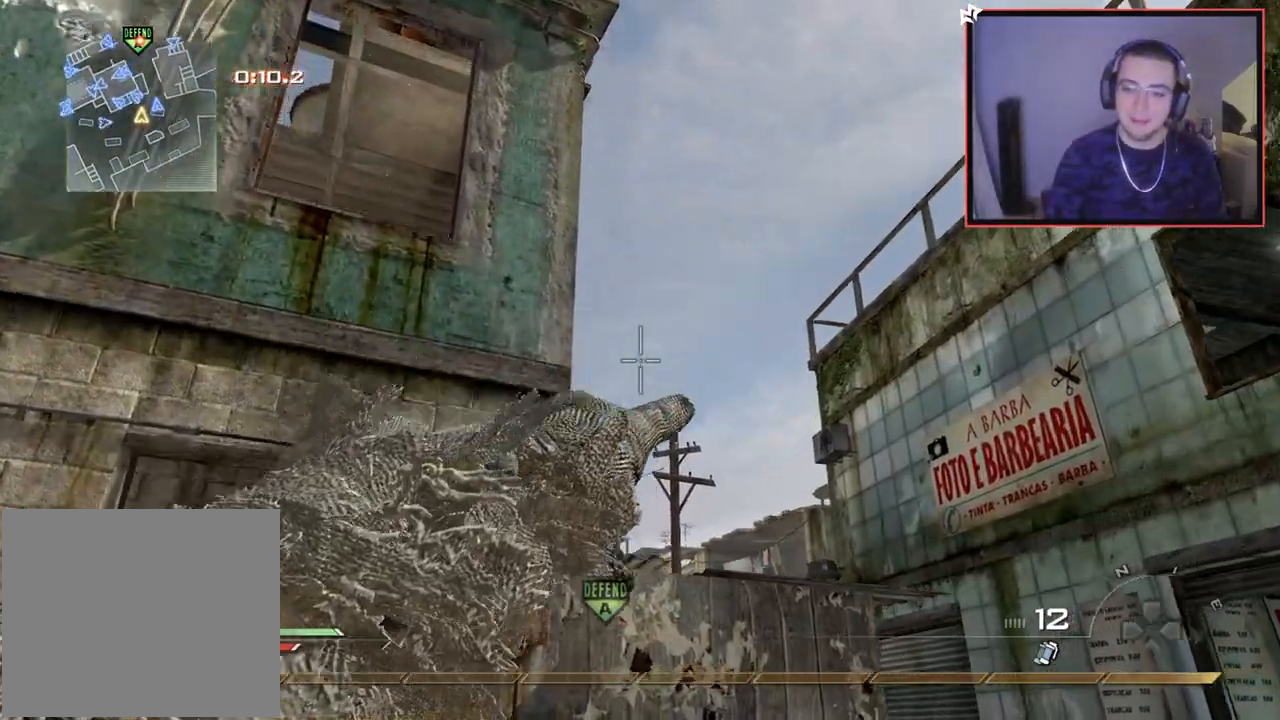
{"buttons": ["CROSS"], "left_stick": "down", "right_stick": "center", "events": [[34, "left_stick", "center"], [50, "right_stick", "down"], [100, "left_stick", "down"], [167, "right_stick", "center"], [417, "CROSS", "down"]]}
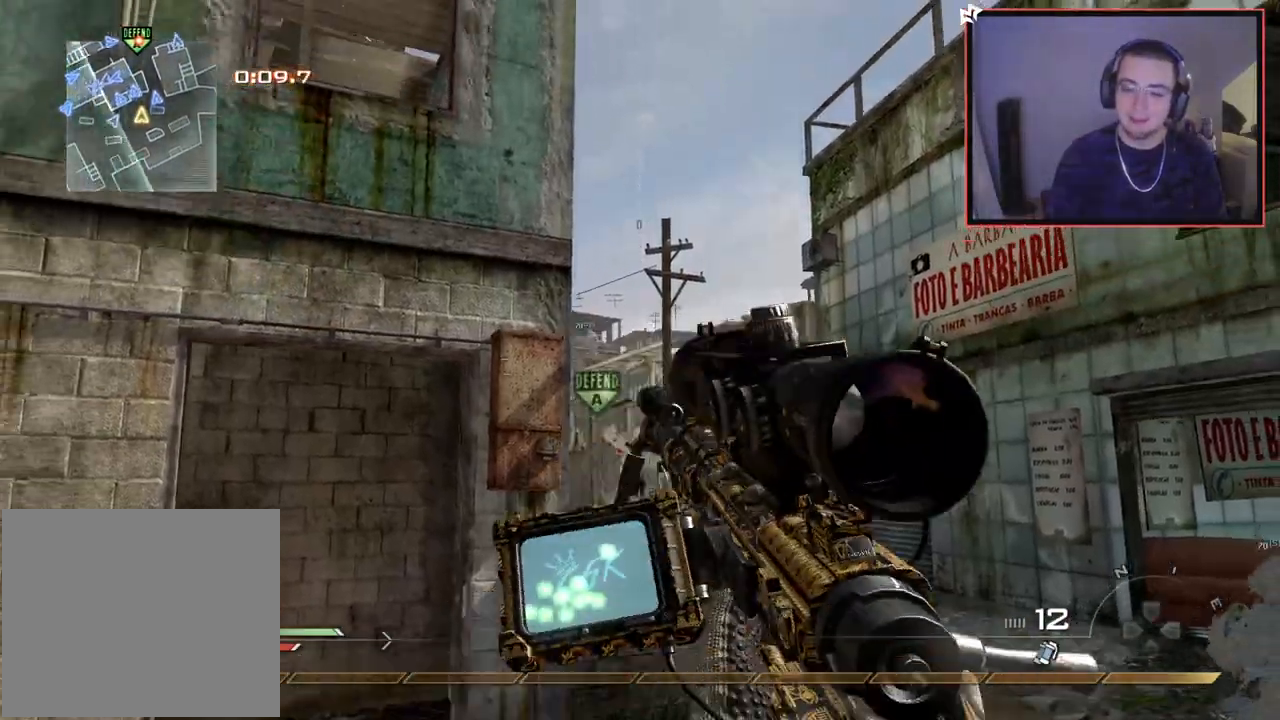
{"buttons": [], "left_stick": "center", "right_stick": "center", "events": [[17, "CROSS", "up"], [100, "left_stick", "down-right"], [334, "left_stick", "center"]]}
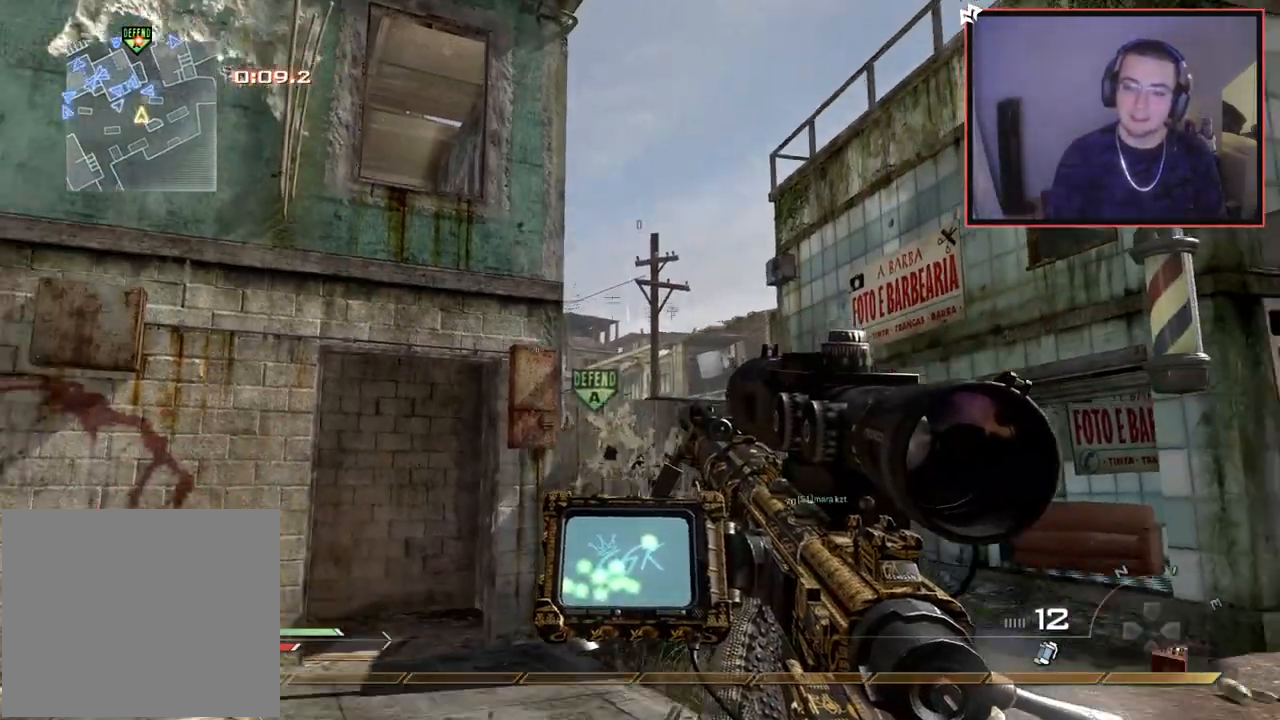
{"buttons": [], "left_stick": "center", "right_stick": "center", "events": []}
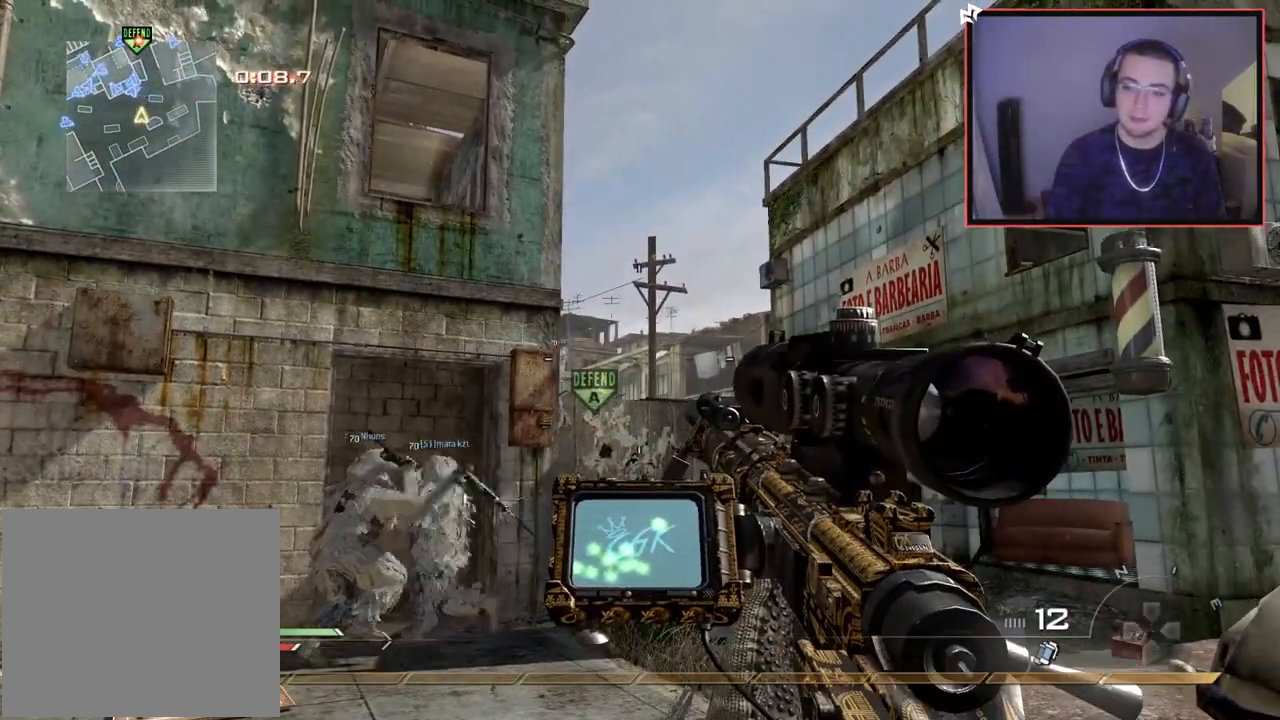
{"buttons": [], "left_stick": "center", "right_stick": "center", "events": [[200, "left_stick", "up"], [467, "left_stick", "center"]]}
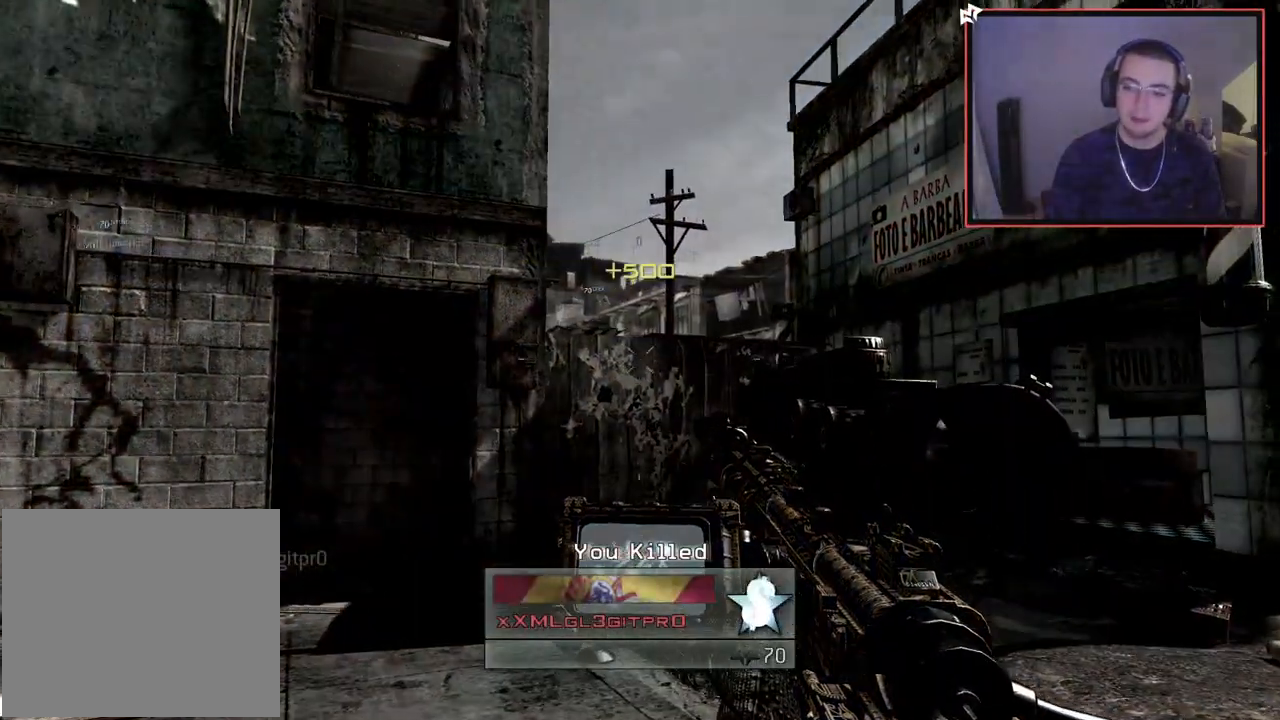
{"buttons": ["CIRCLE"], "left_stick": "center", "right_stick": "center", "events": [[184, "CIRCLE", "down"]]}
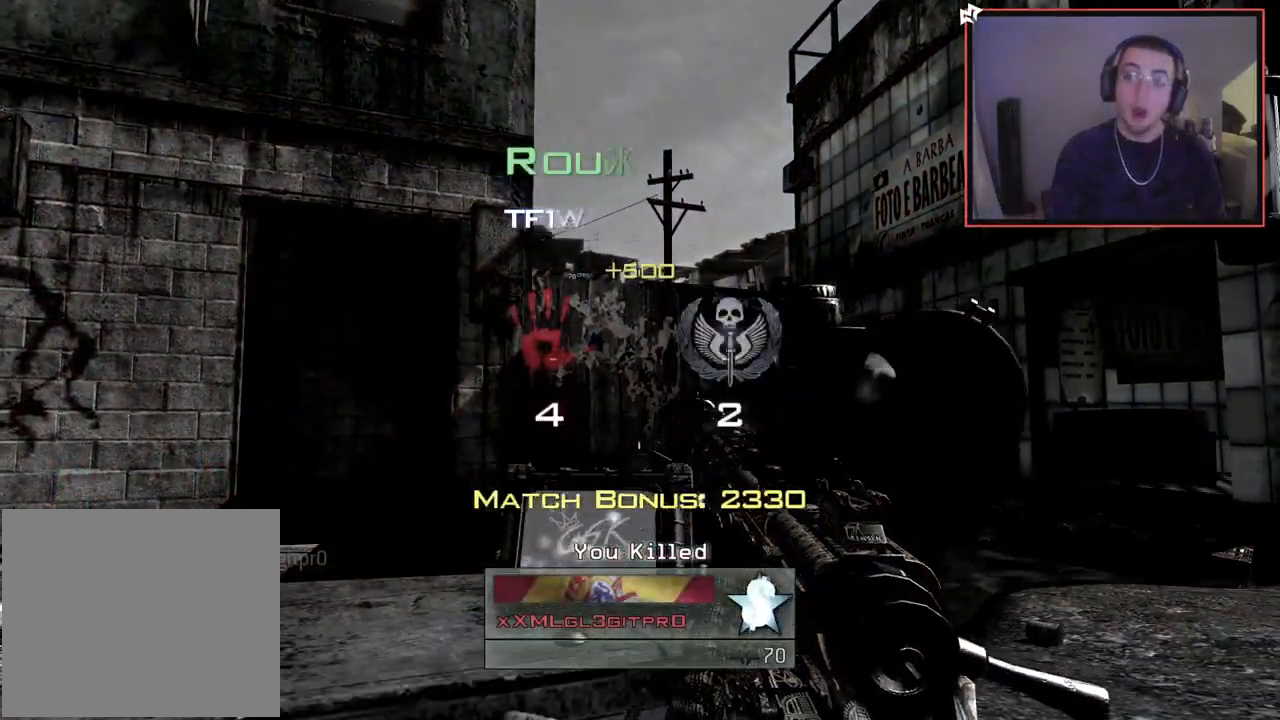
{"buttons": [], "left_stick": "center", "right_stick": "center", "events": [[50, "CIRCLE", "up"]]}